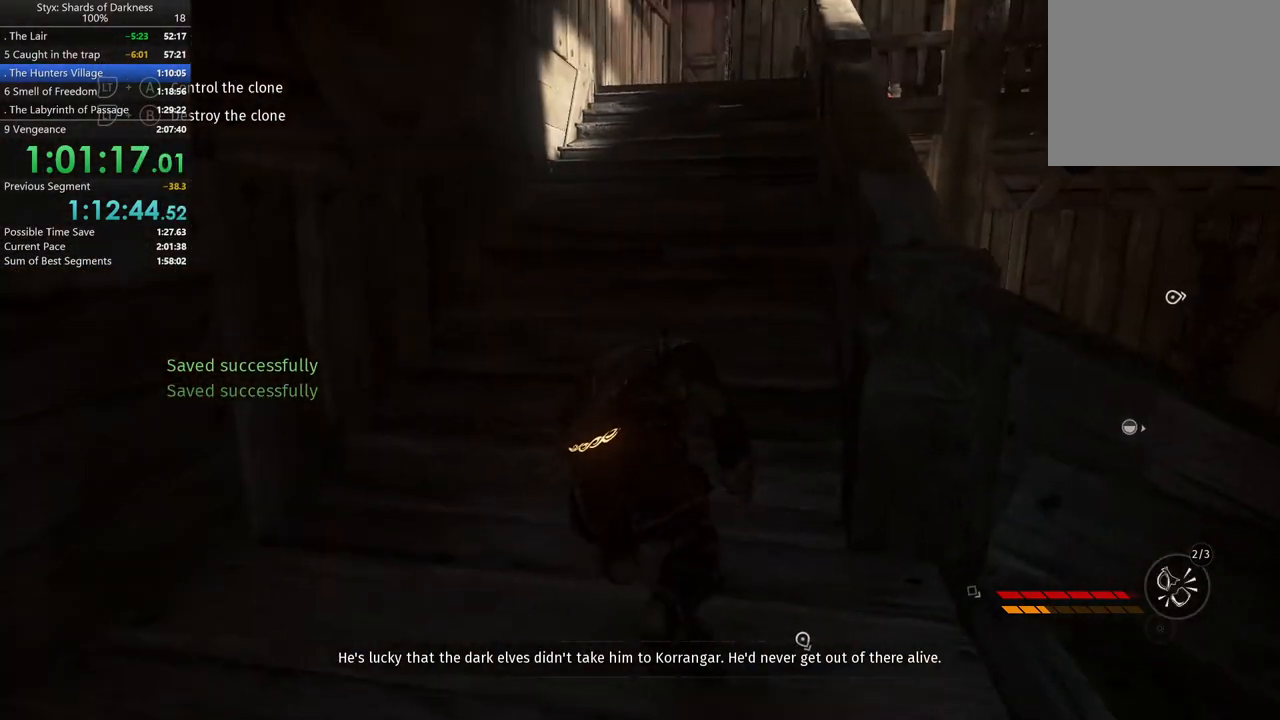
Gameplay with a controller (Xbox layout); each line is a JSON object with the inputs held at the frame after it. "button_events" lists button changes between this image and that frame as [ms after this image, input, new state], when the widget could be followed in between (sticks are given only as held states). Not read: L2 R2.
{"buttons": [], "left_stick": "up-right", "right_stick": "center", "button_events": [[167, "A", "down"], [367, "A", "up"]]}
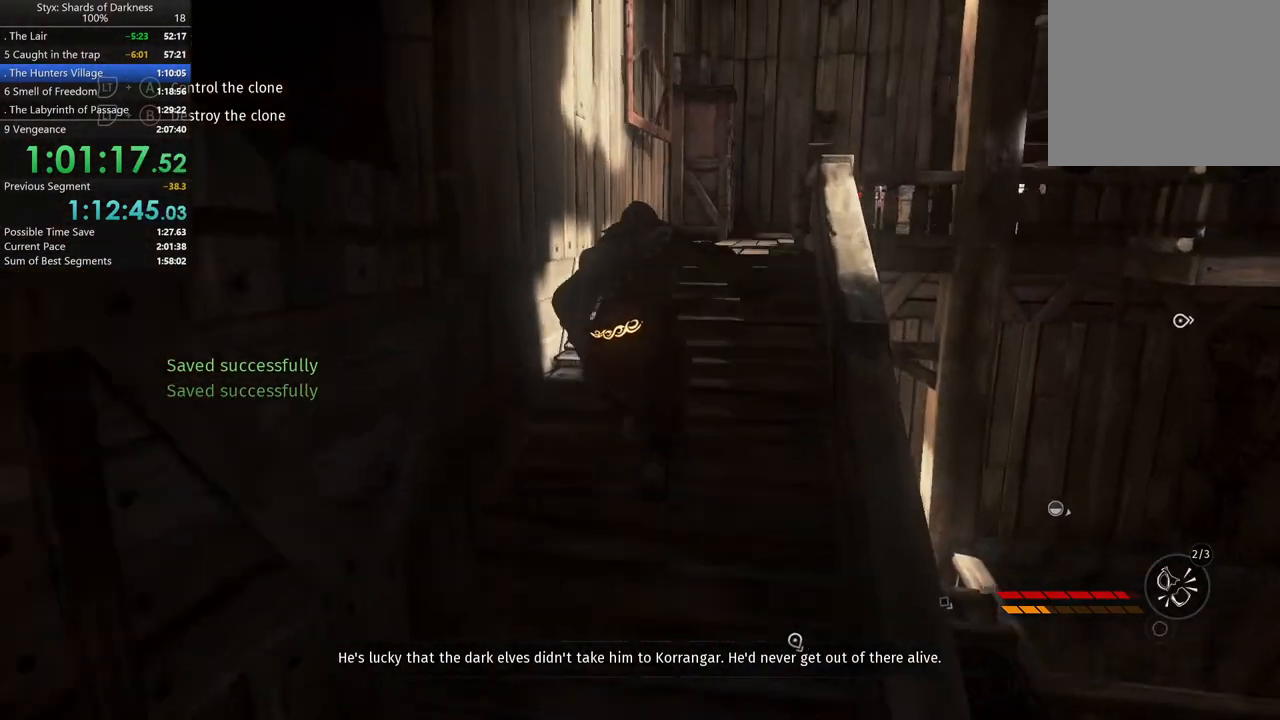
{"buttons": [], "left_stick": "up", "right_stick": "center", "button_events": []}
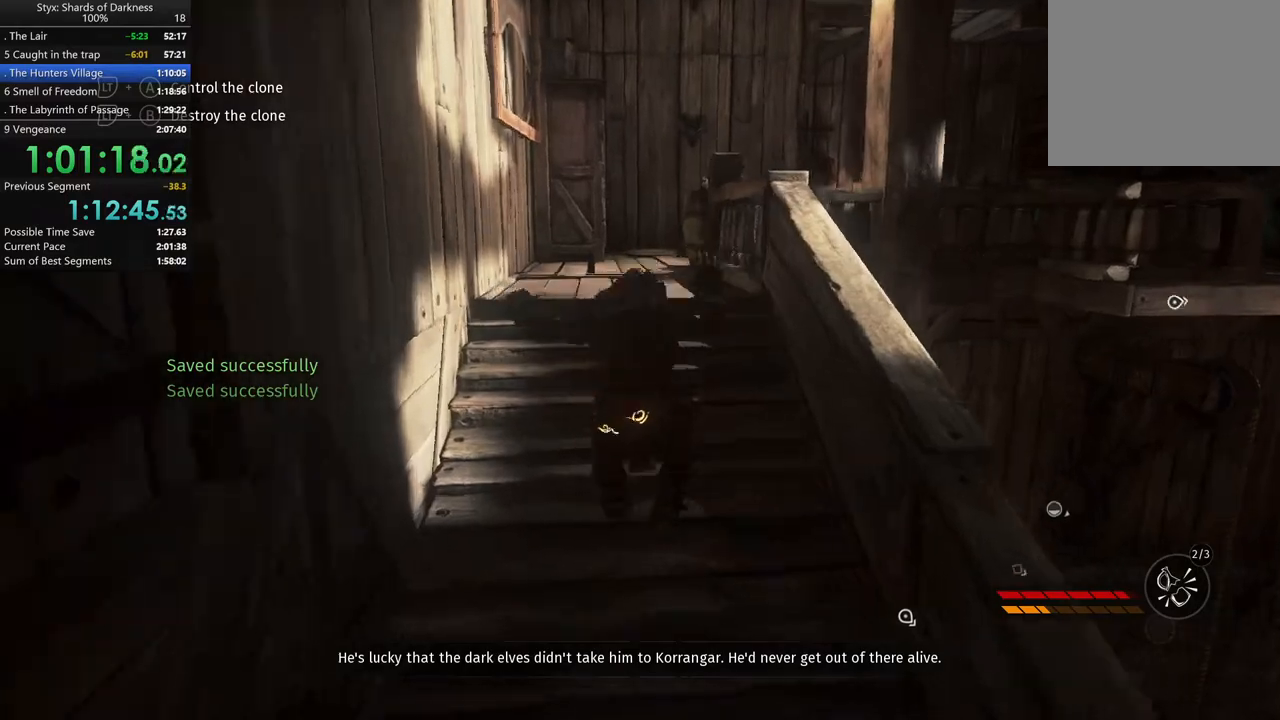
{"buttons": [], "left_stick": "up", "right_stick": "center", "button_events": [[167, "A", "down"], [333, "A", "up"]]}
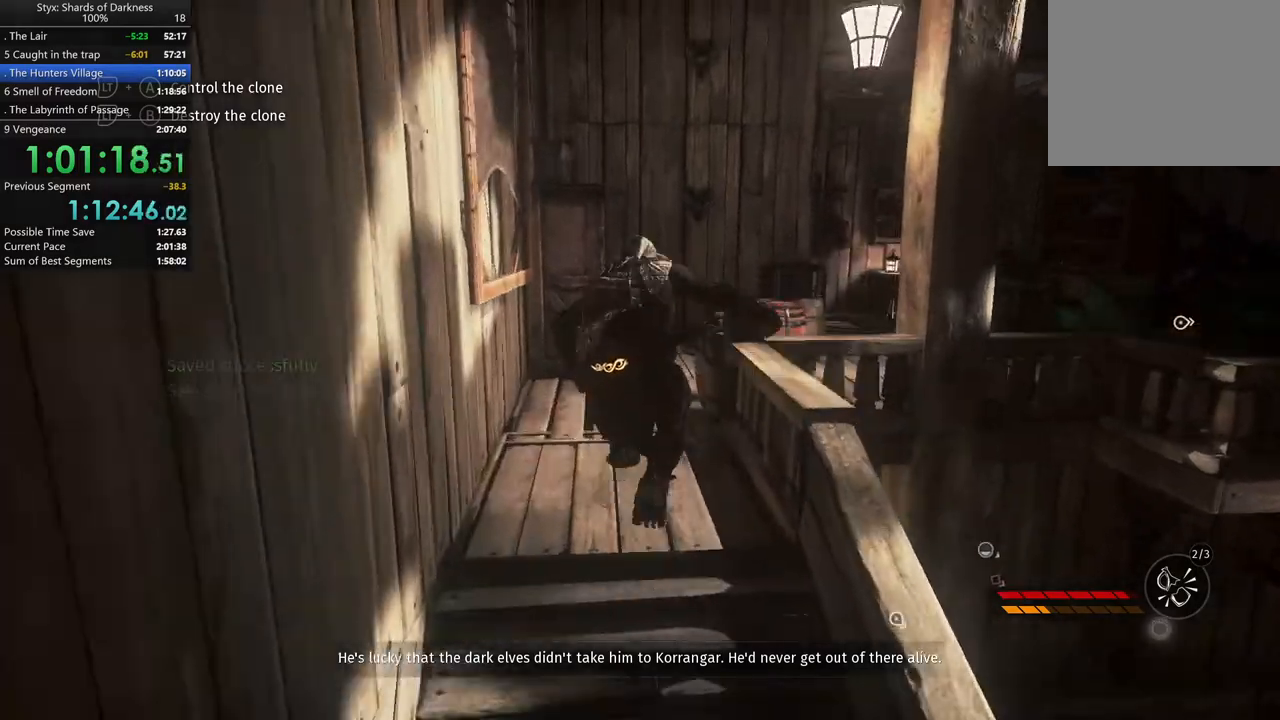
{"buttons": [], "left_stick": "up", "right_stick": "center", "button_events": [[333, "B", "down"], [467, "B", "up"]]}
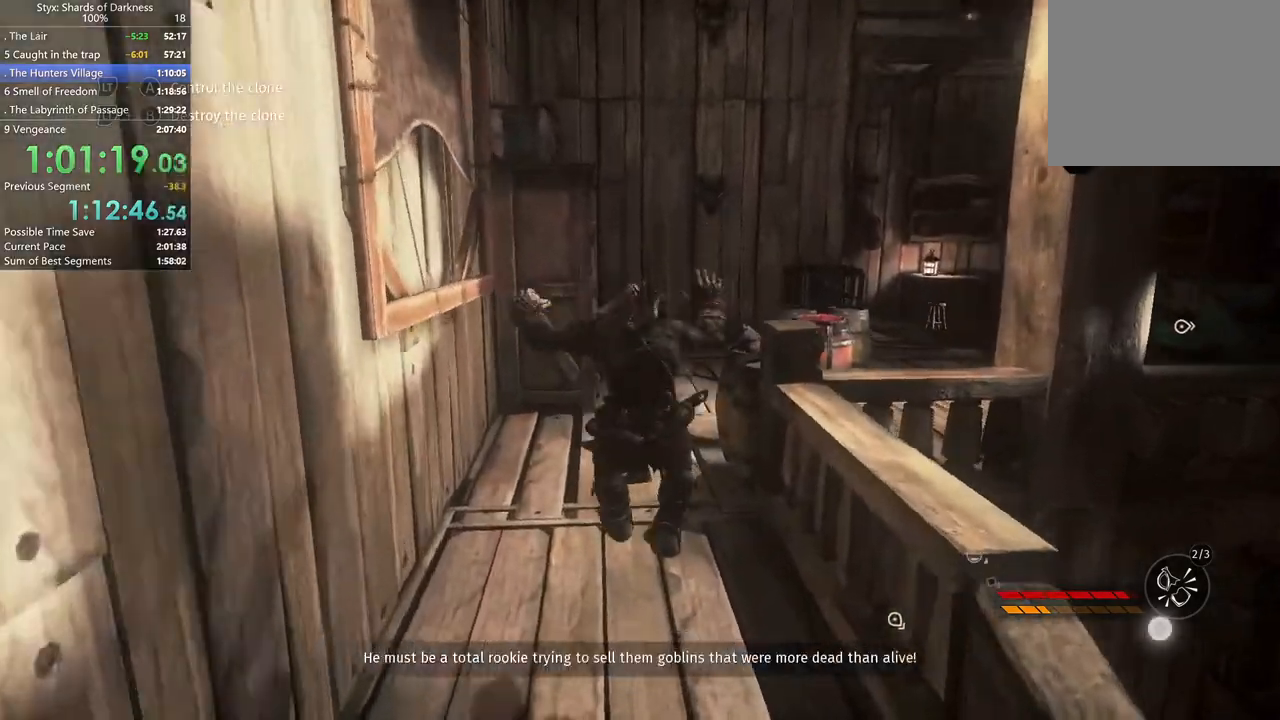
{"buttons": ["DPAD_RIGHT"], "left_stick": "up-right", "right_stick": "center", "button_events": [[467, "DPAD_RIGHT", "down"]]}
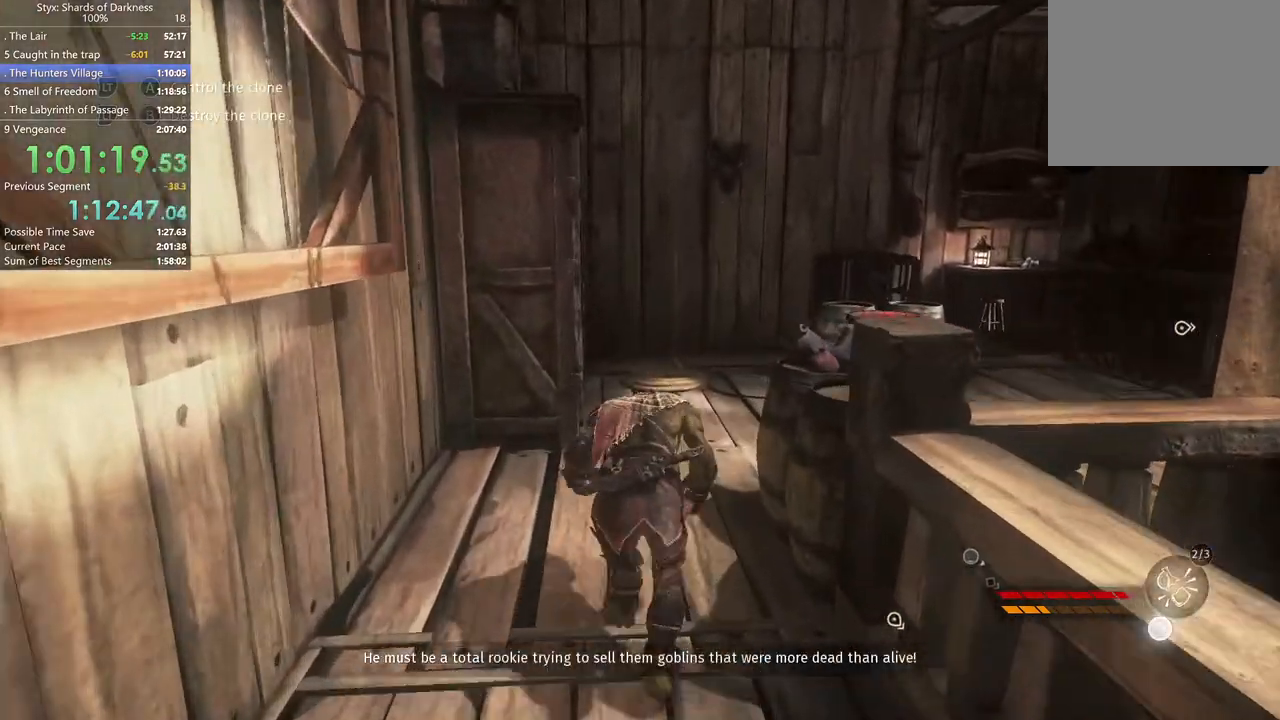
{"buttons": [], "left_stick": "up-right", "right_stick": "right", "button_events": [[100, "DPAD_RIGHT", "up"]]}
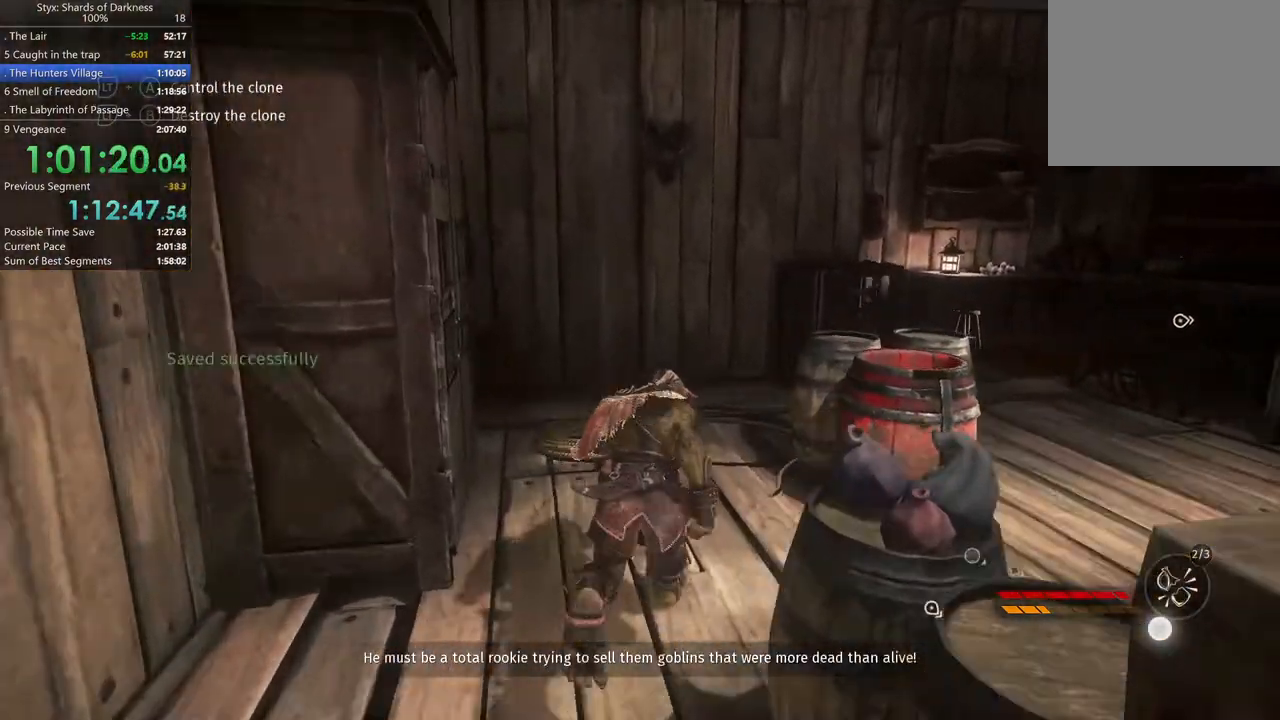
{"buttons": [], "left_stick": "up-right", "right_stick": "right", "button_events": []}
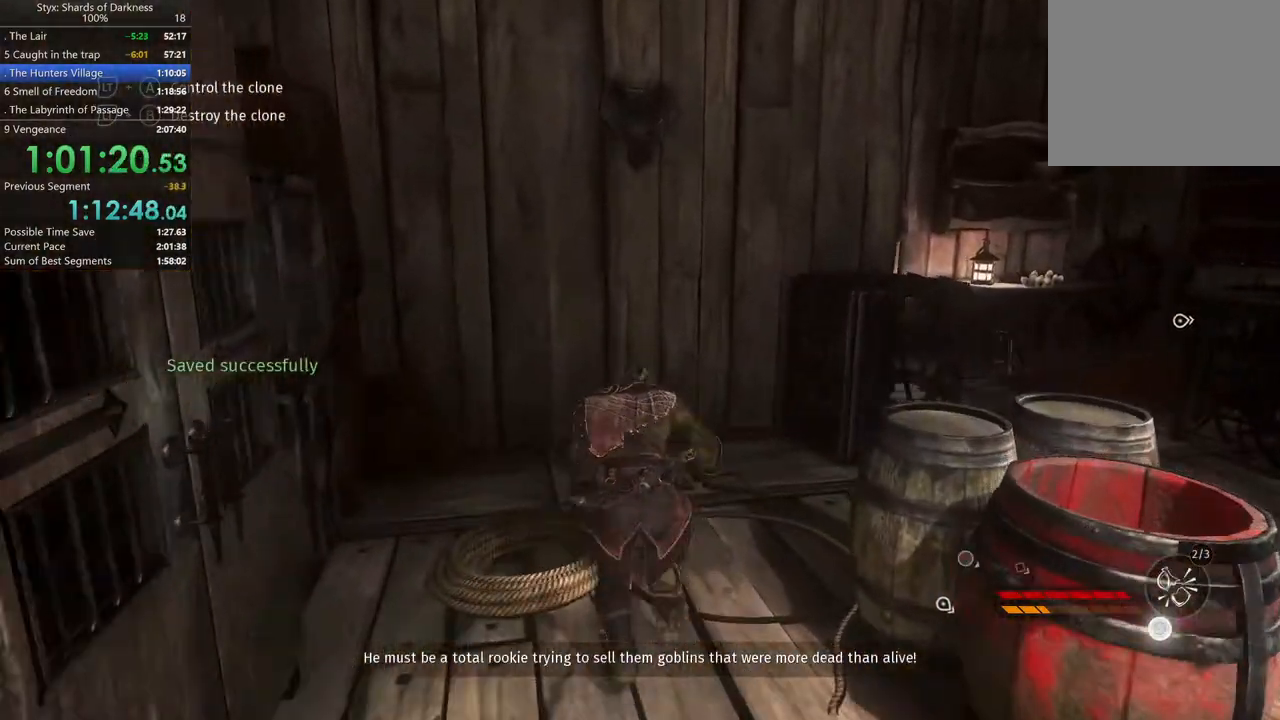
{"buttons": [], "left_stick": "up-right", "right_stick": "center", "button_events": []}
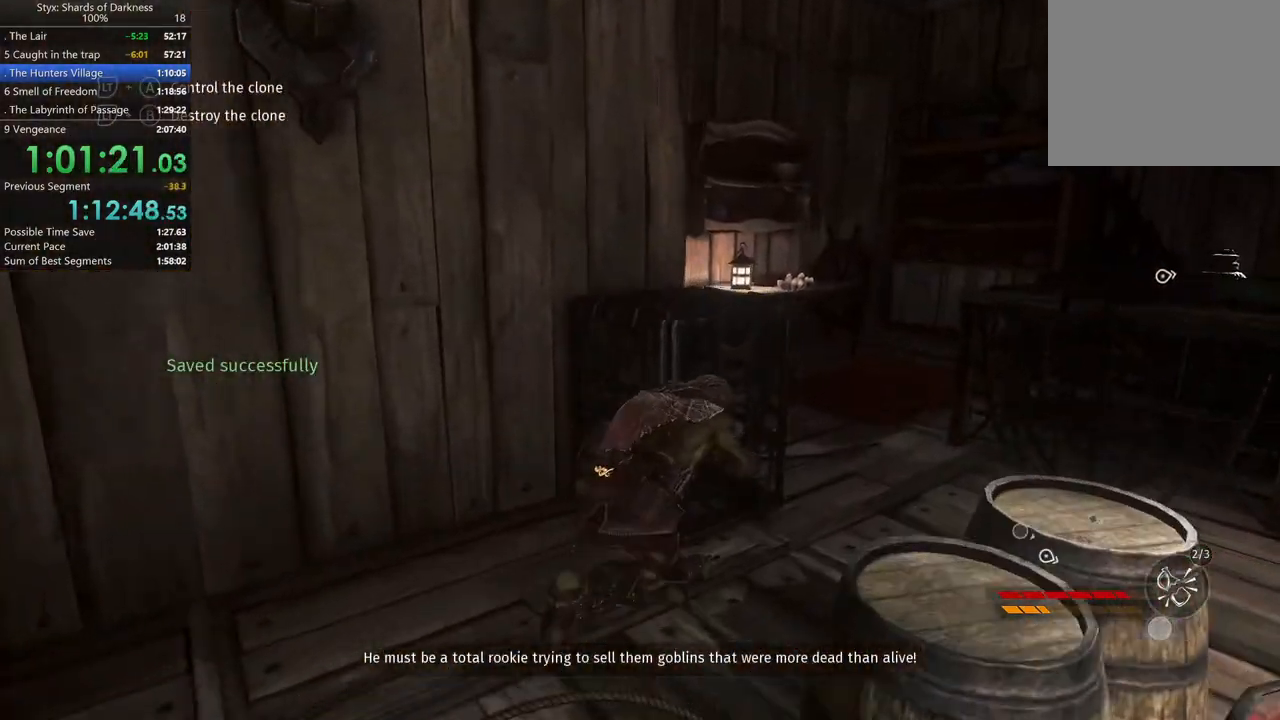
{"buttons": [], "left_stick": "up", "right_stick": "center", "button_events": []}
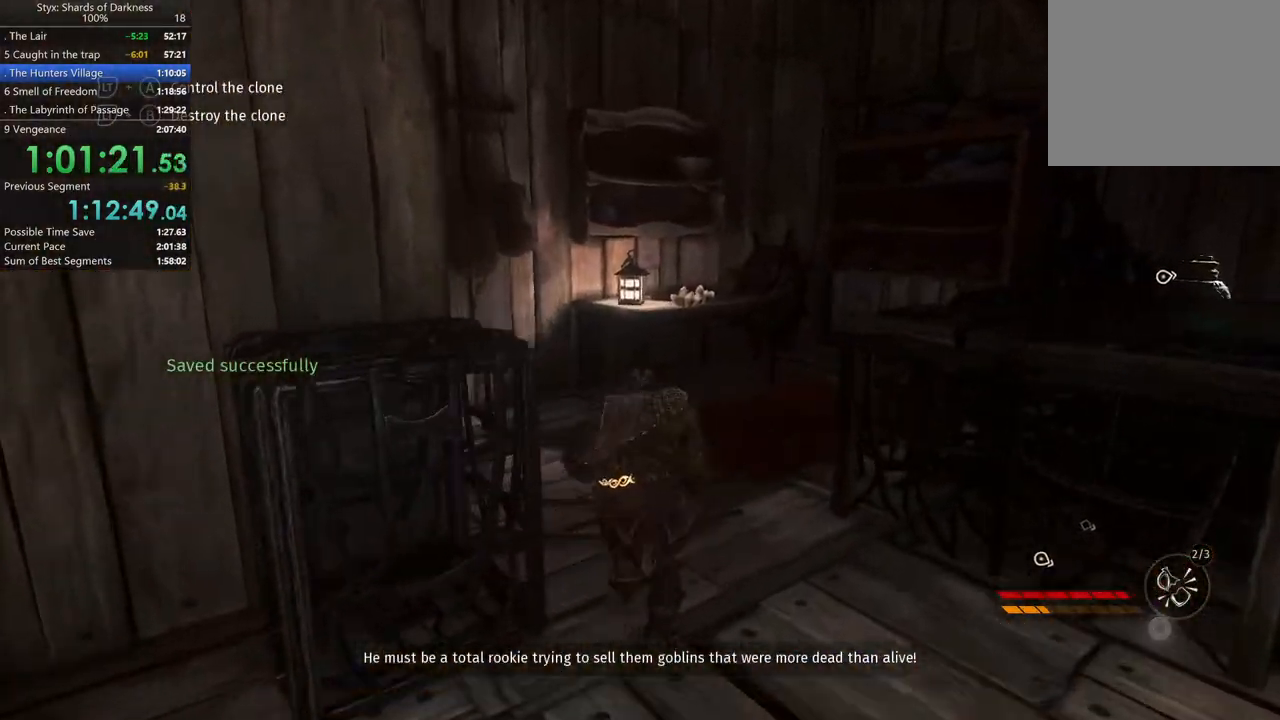
{"buttons": [], "left_stick": "up-right", "right_stick": "center", "button_events": []}
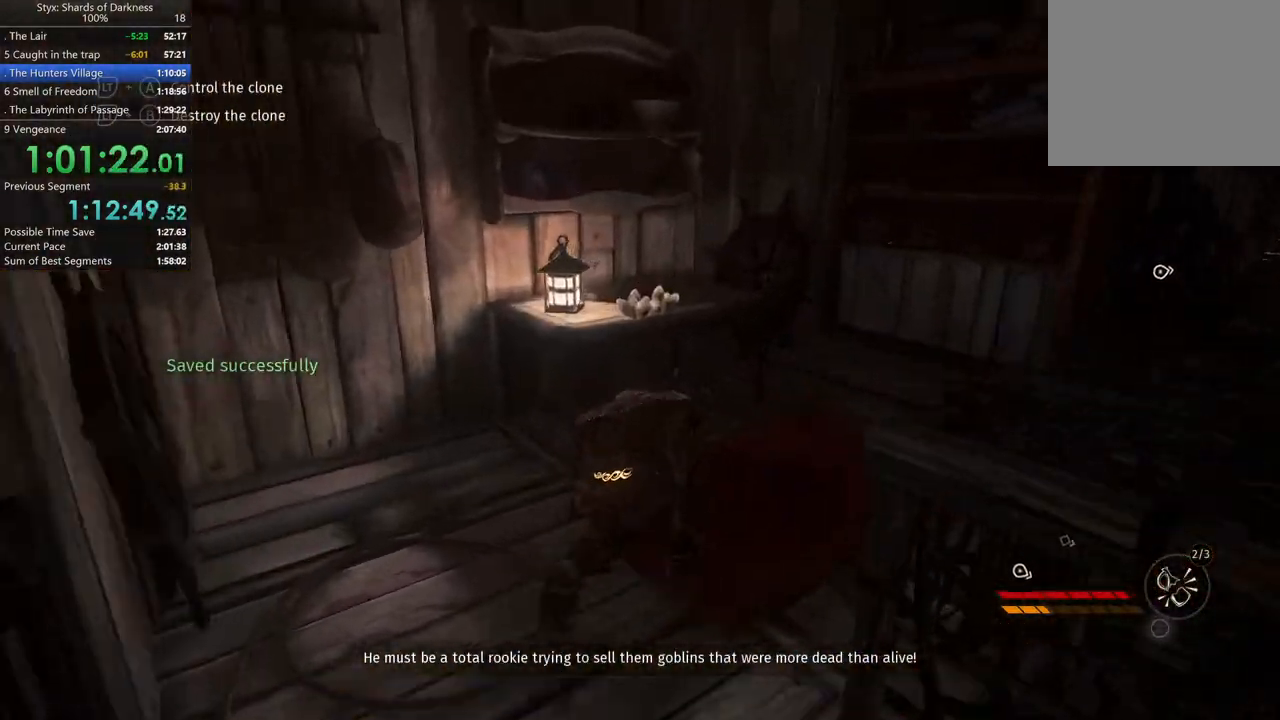
{"buttons": ["Y"], "left_stick": "center", "right_stick": "center", "button_events": [[267, "Y", "down"], [333, "Y", "up"], [433, "Y", "down"]]}
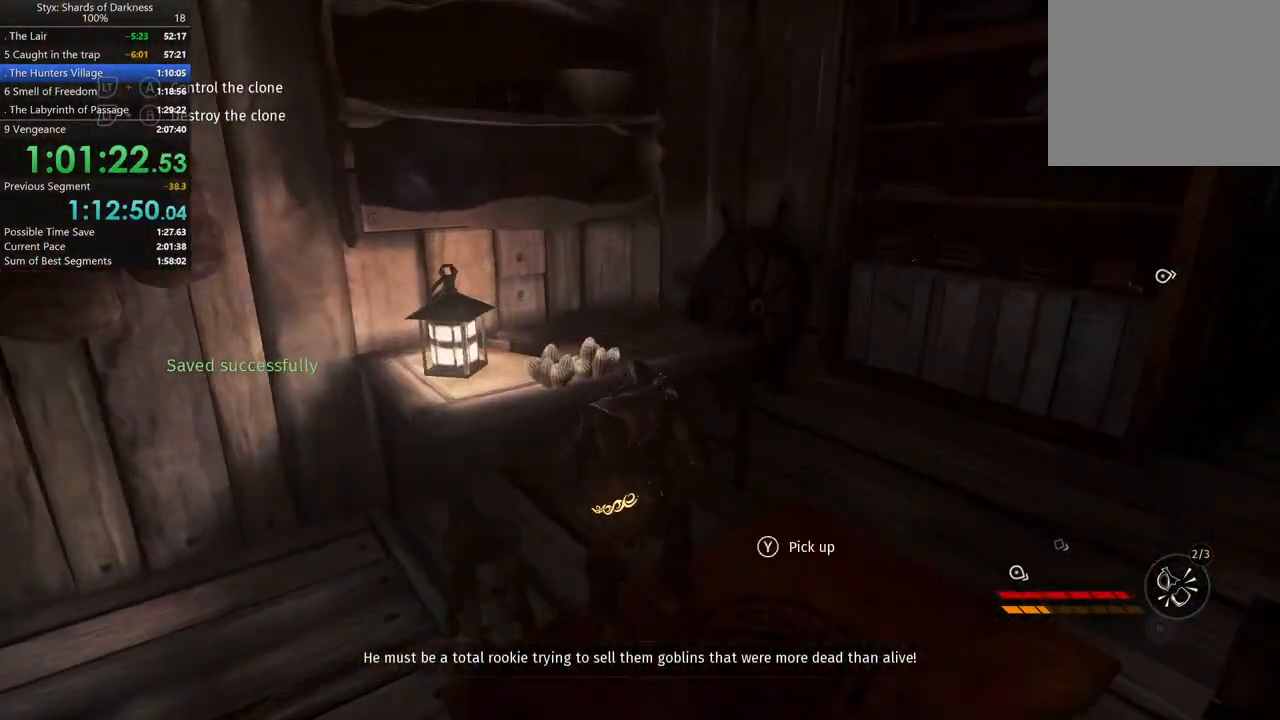
{"buttons": [], "left_stick": "center", "right_stick": "center", "button_events": [[133, "Y", "up"], [200, "Y", "down"], [300, "Y", "up"], [367, "Y", "down"], [500, "Y", "up"]]}
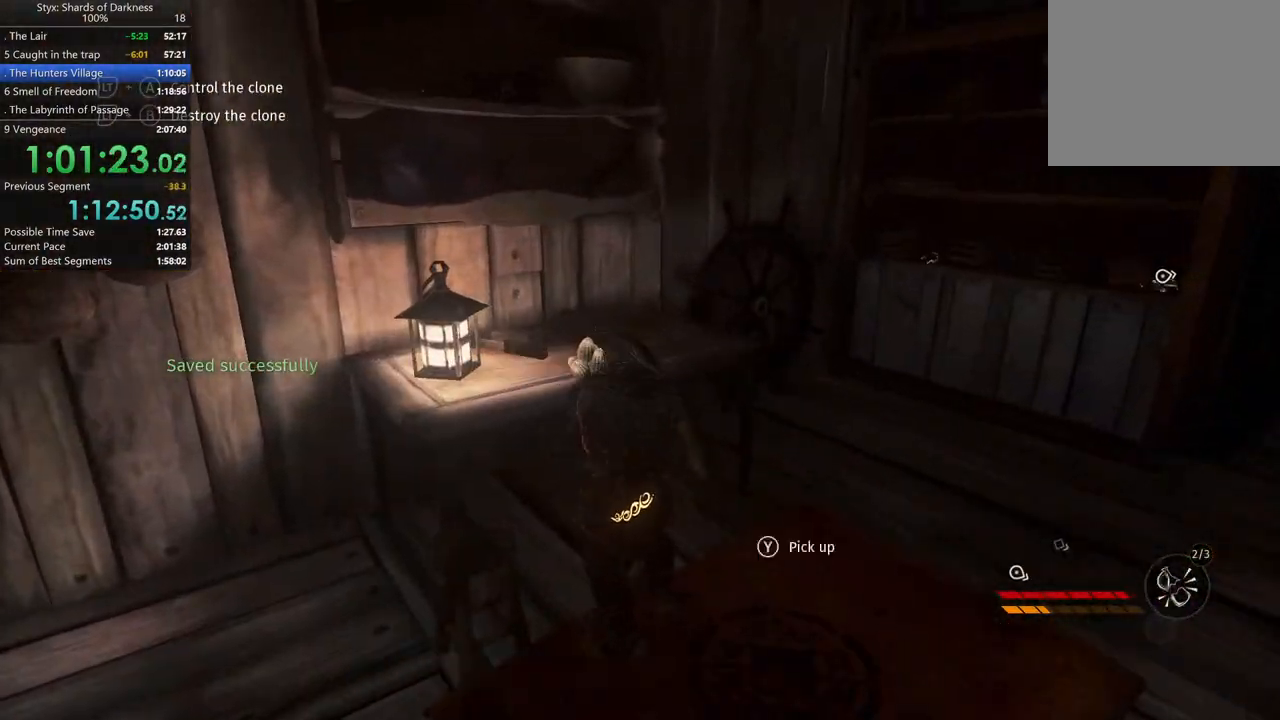
{"buttons": [], "left_stick": "up-right", "right_stick": "down-right", "button_events": [[200, "Y", "down"], [300, "Y", "up"]]}
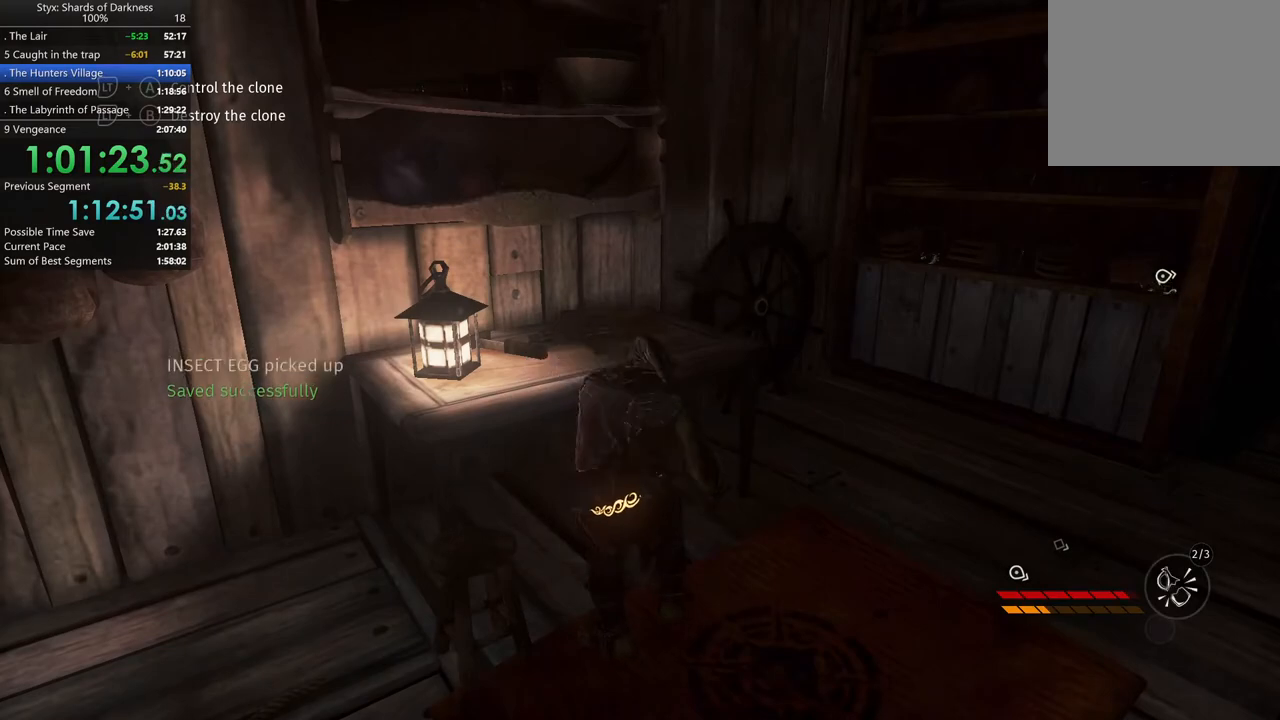
{"buttons": [], "left_stick": "up-right", "right_stick": "center", "button_events": []}
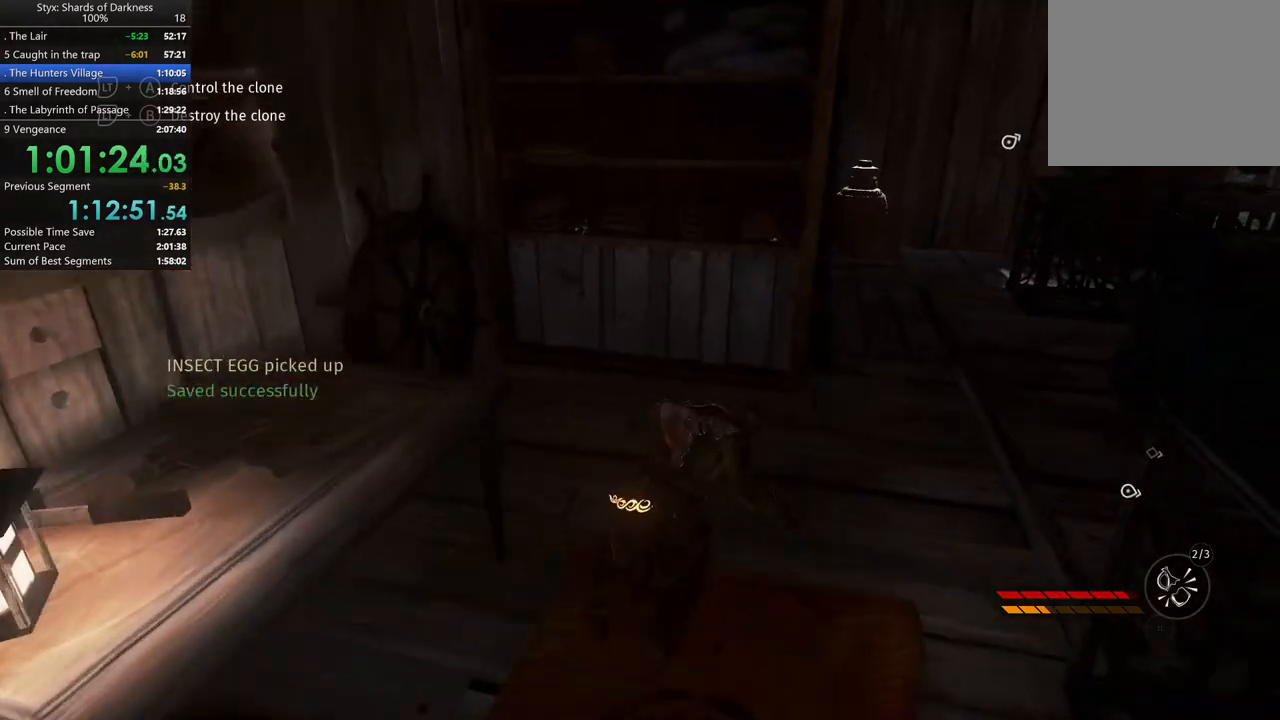
{"buttons": [], "left_stick": "up", "right_stick": "center", "button_events": []}
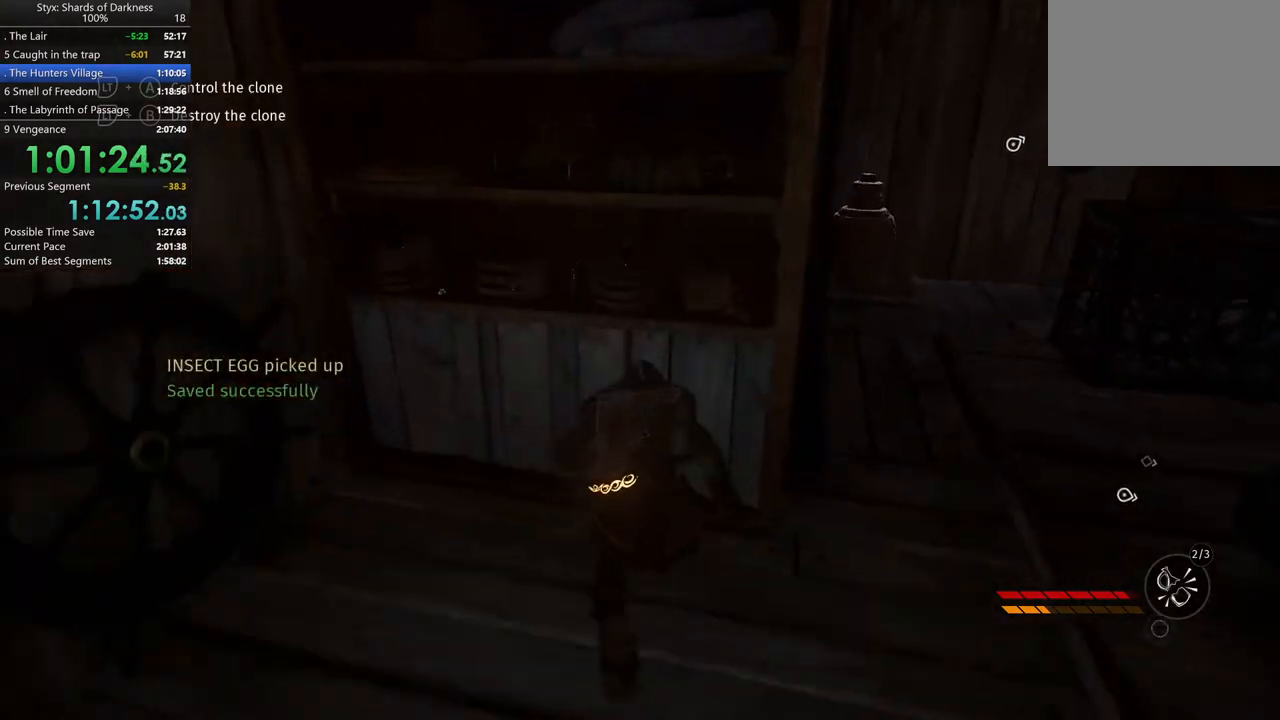
{"buttons": [], "left_stick": "up-left", "right_stick": "center", "button_events": [[67, "Y", "down"], [200, "Y", "up"]]}
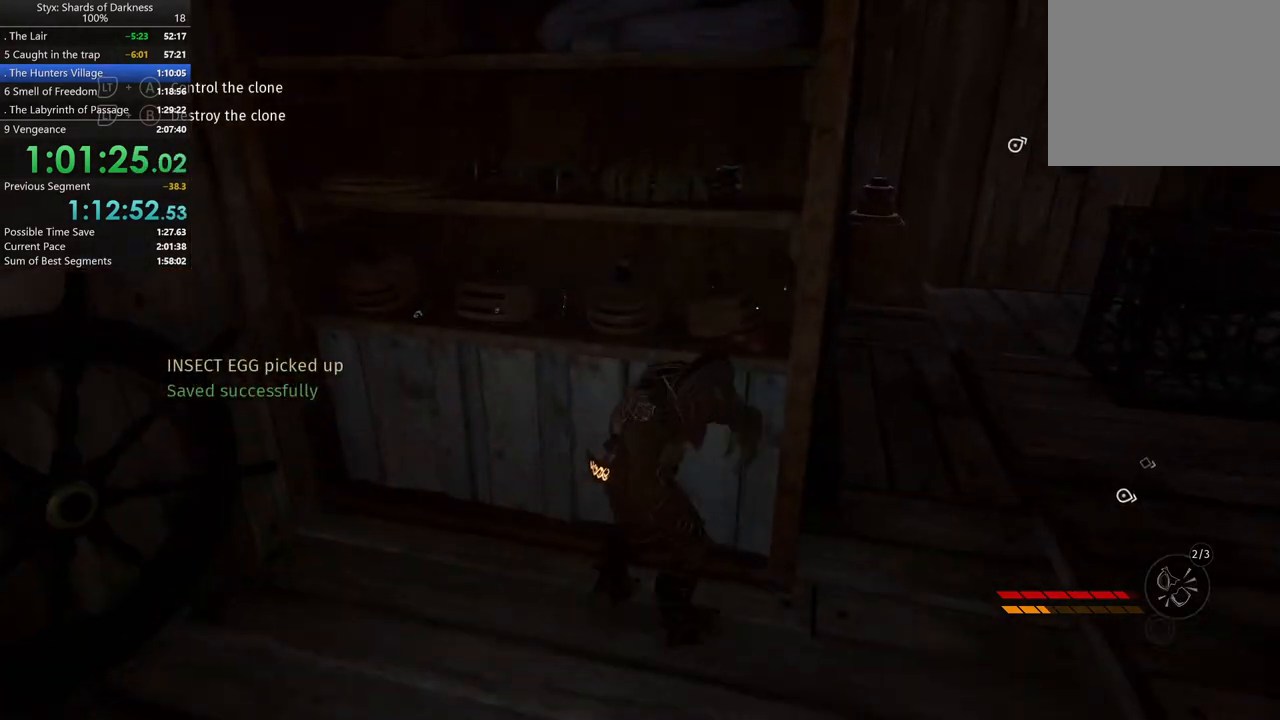
{"buttons": ["Y"], "left_stick": "up-left", "right_stick": "center", "button_events": [[467, "Y", "down"]]}
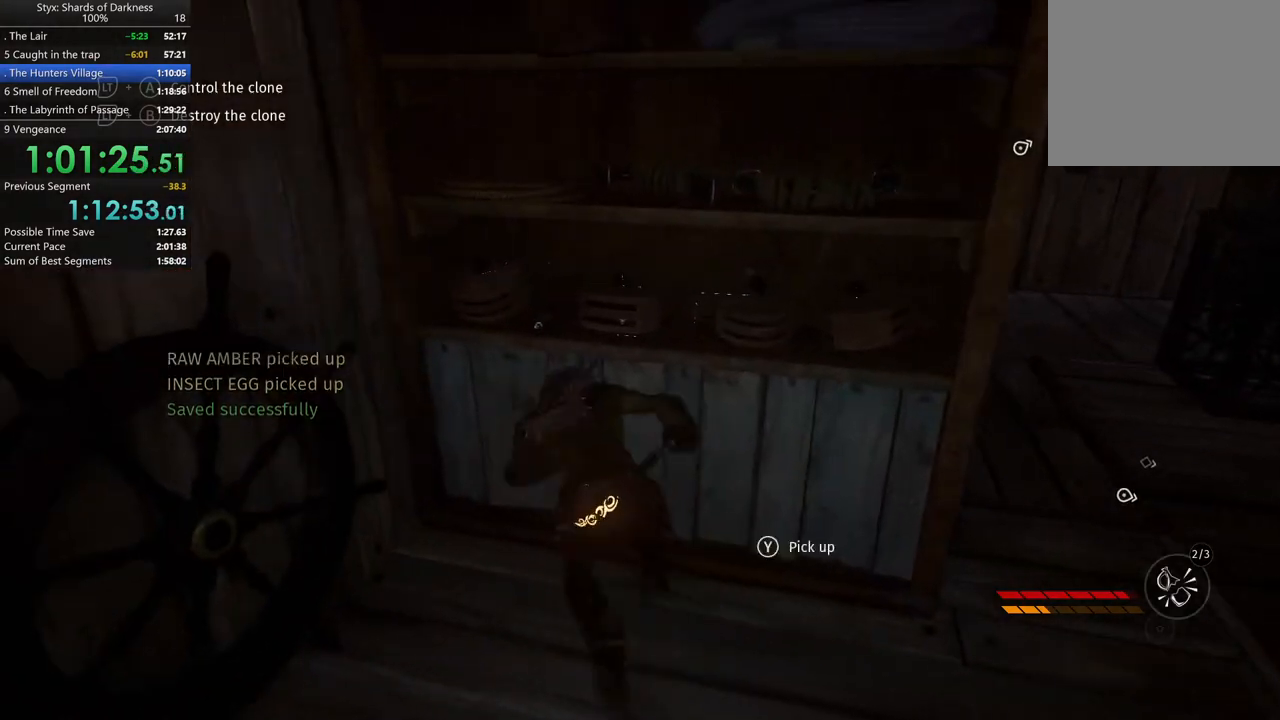
{"buttons": [], "left_stick": "right", "right_stick": "right", "button_events": [[100, "Y", "up"]]}
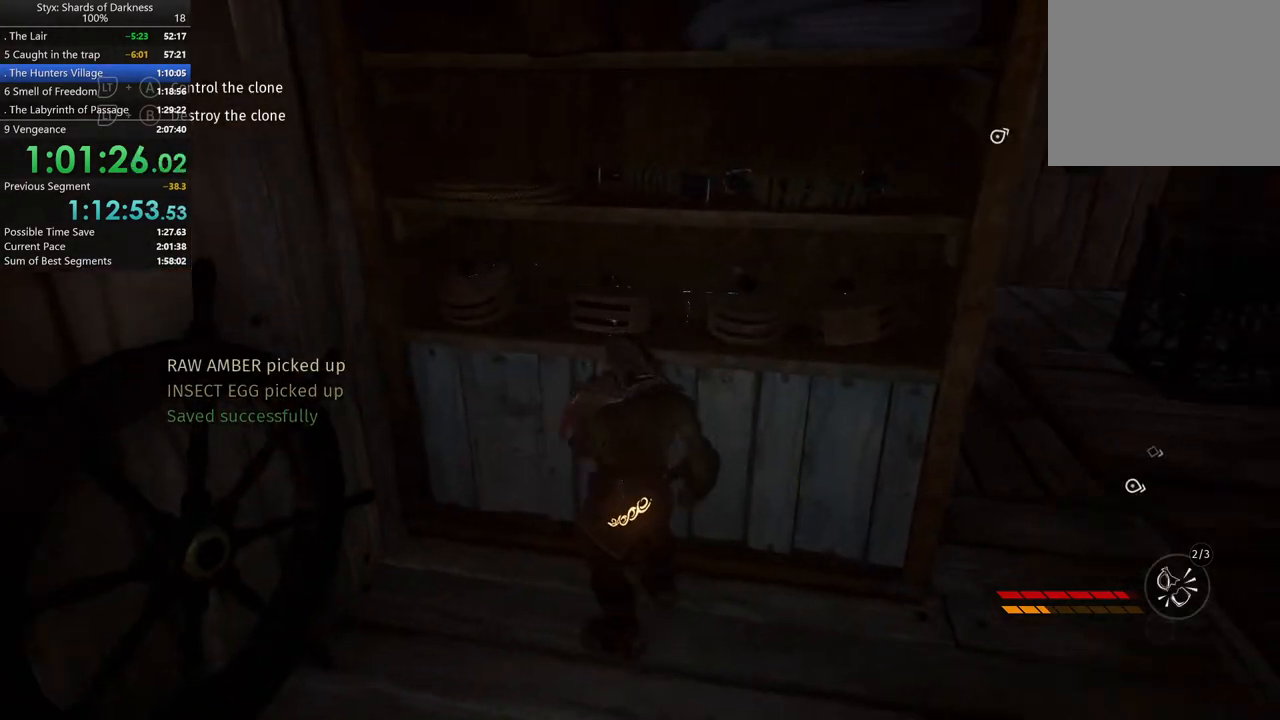
{"buttons": [], "left_stick": "right", "right_stick": "right", "button_events": []}
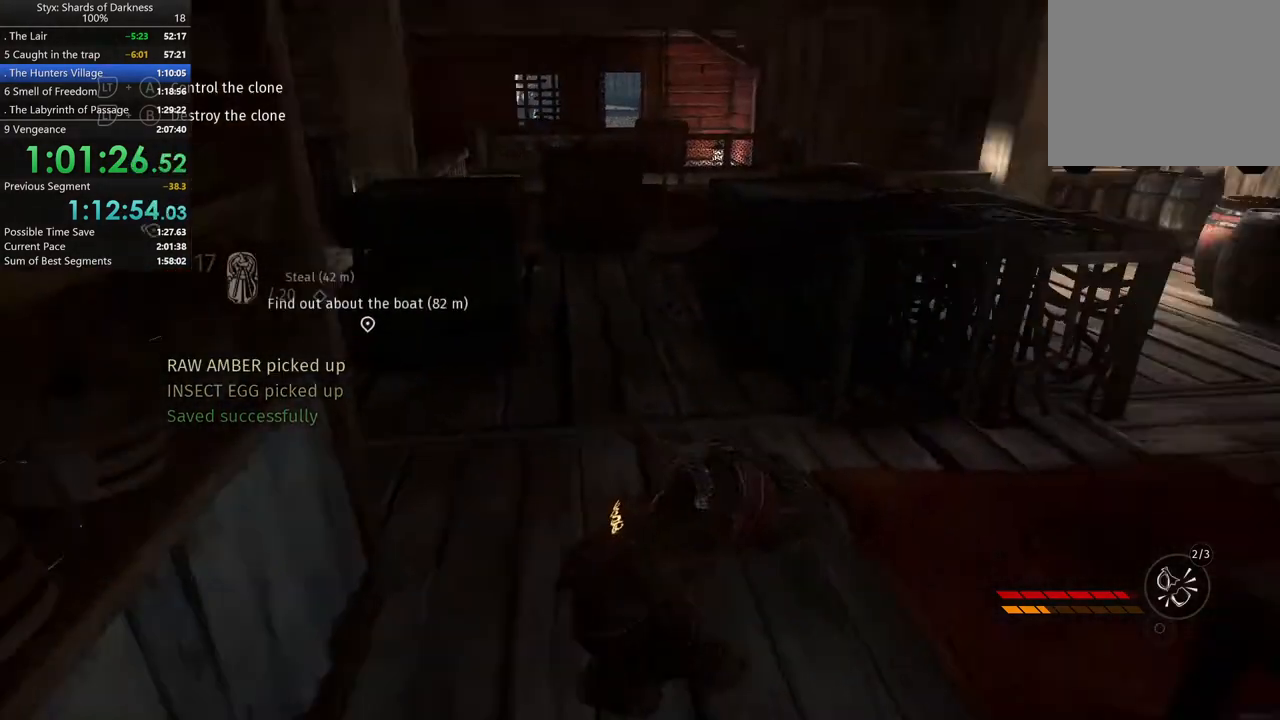
{"buttons": [], "left_stick": "up-right", "right_stick": "center", "button_events": []}
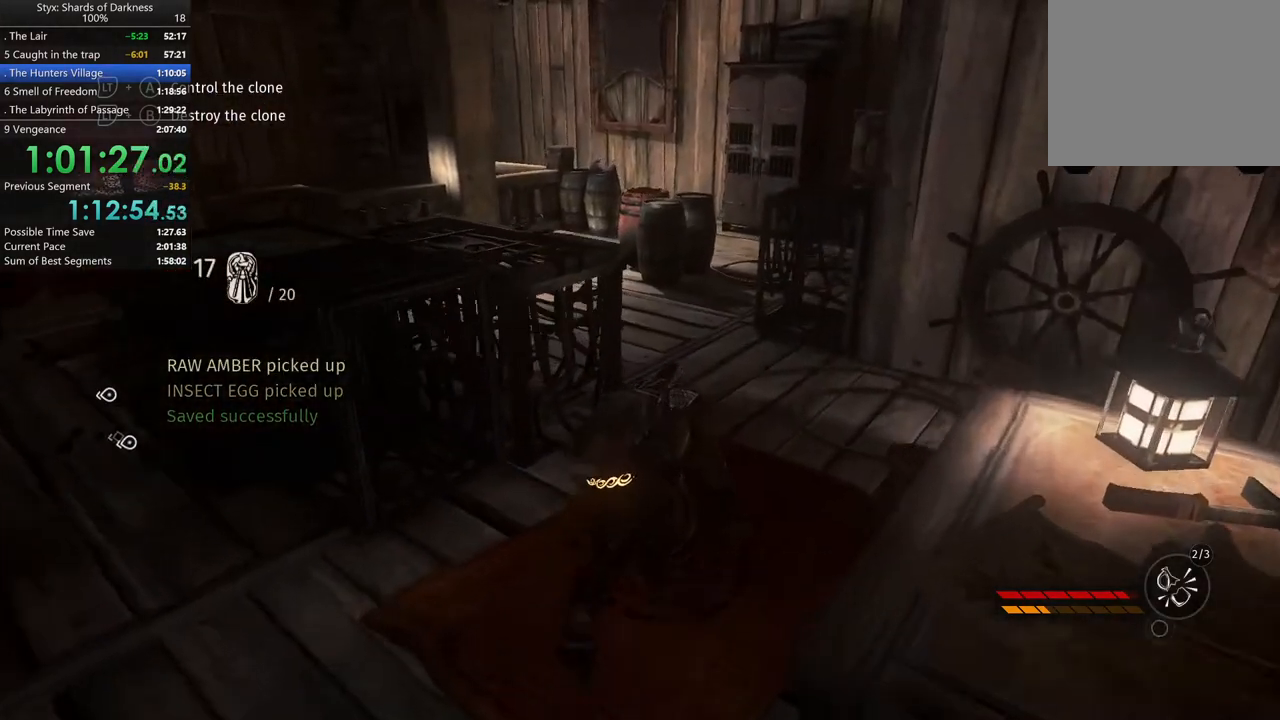
{"buttons": [], "left_stick": "up", "right_stick": "center", "button_events": []}
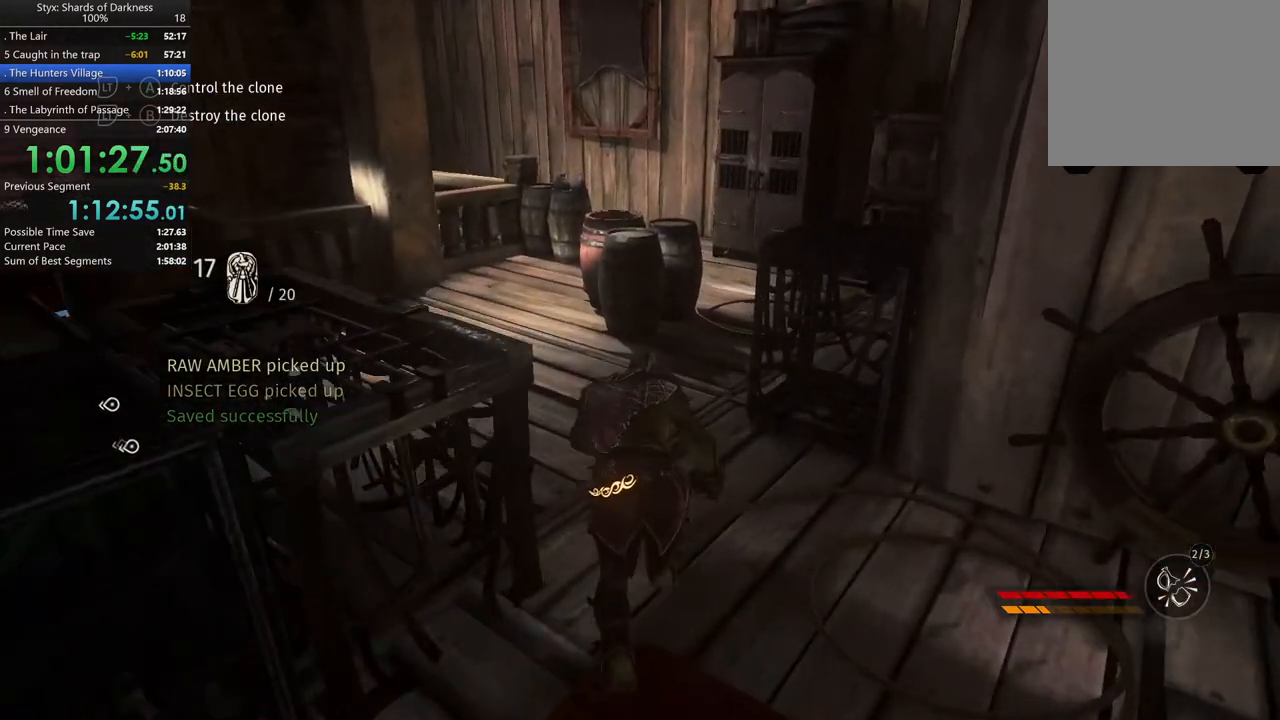
{"buttons": [], "left_stick": "up", "right_stick": "right", "button_events": []}
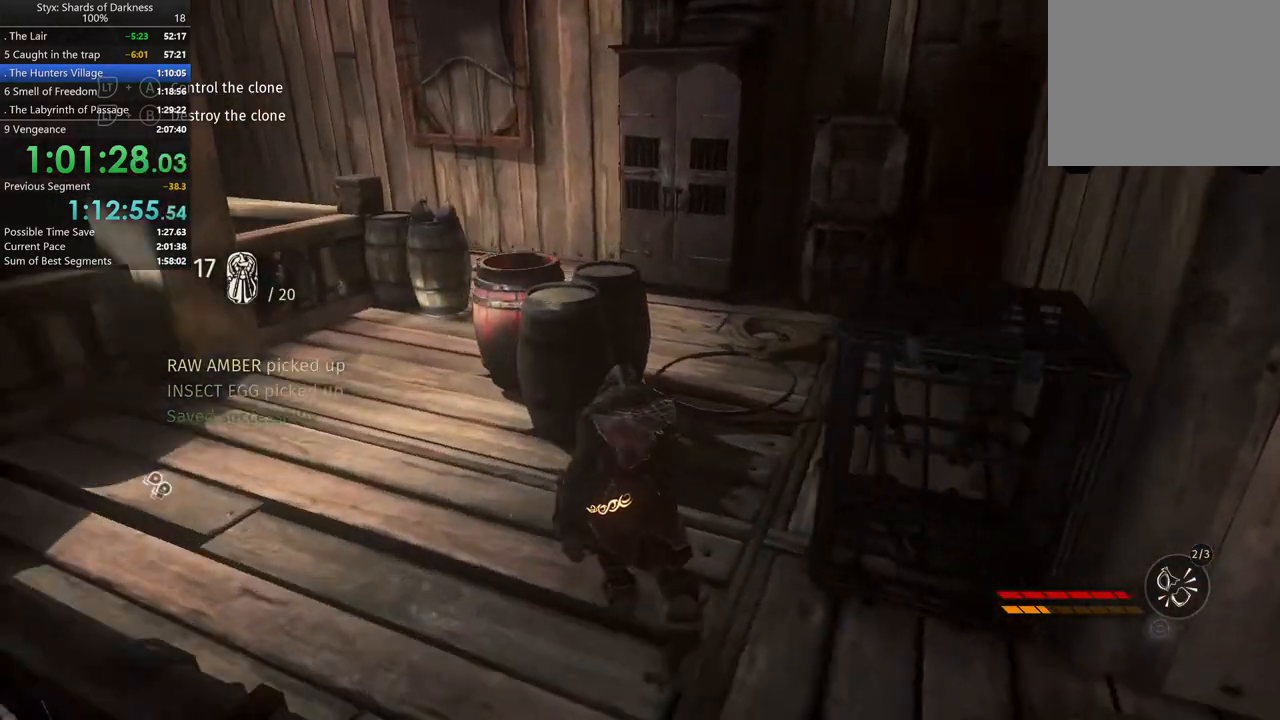
{"buttons": [], "left_stick": "up-left", "right_stick": "right", "button_events": []}
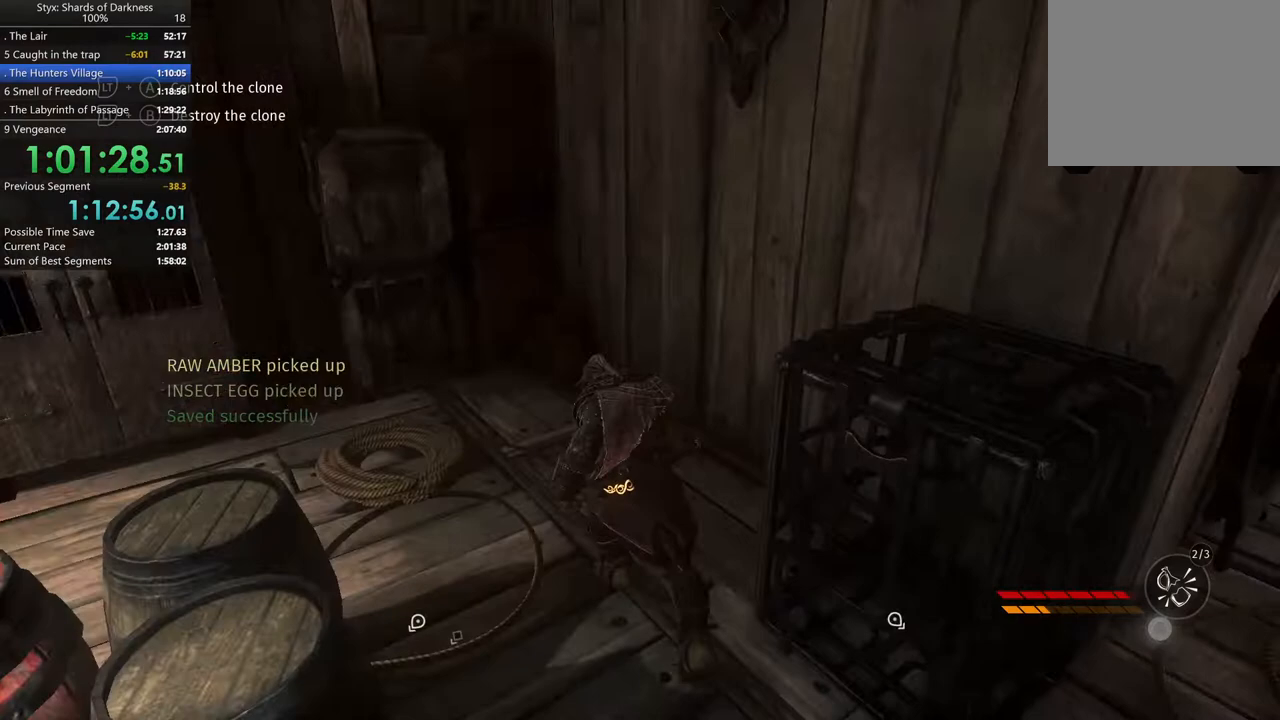
{"buttons": [], "left_stick": "up", "right_stick": "center", "button_events": [[133, "DPAD_RIGHT", "down"], [233, "DPAD_RIGHT", "up"], [367, "A", "down"], [500, "A", "up"]]}
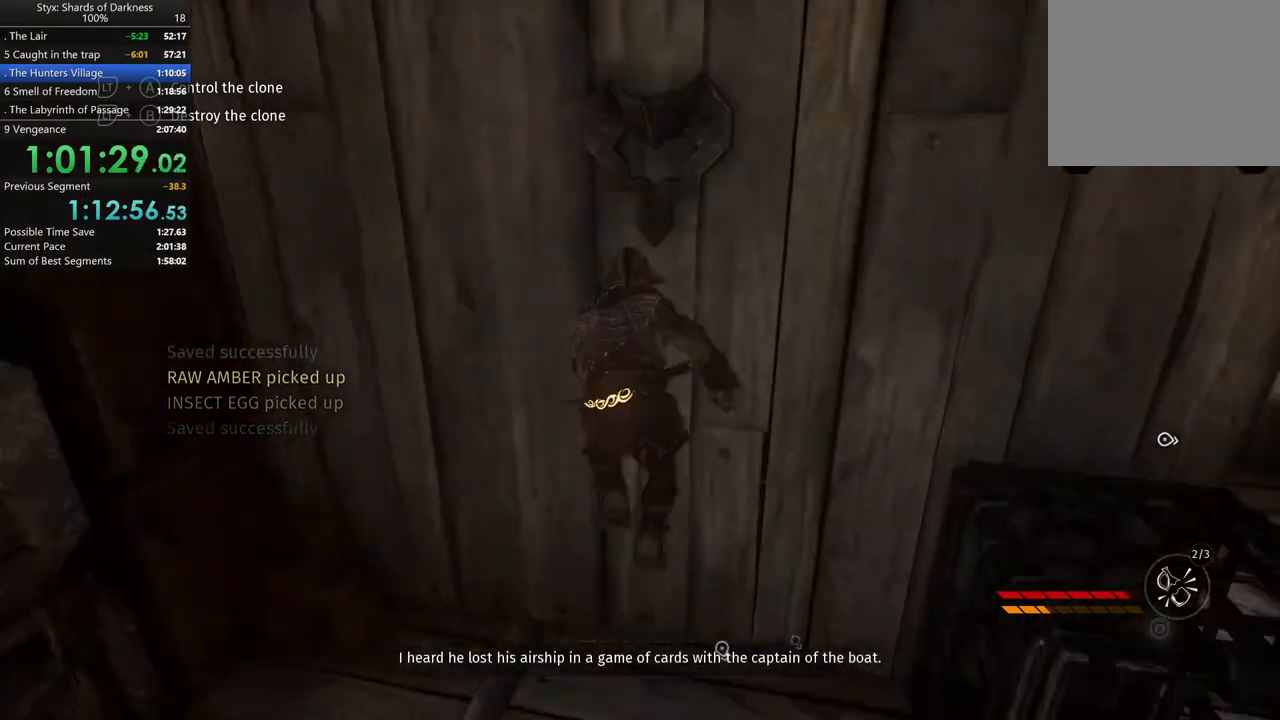
{"buttons": [], "left_stick": "up", "right_stick": "center", "button_events": []}
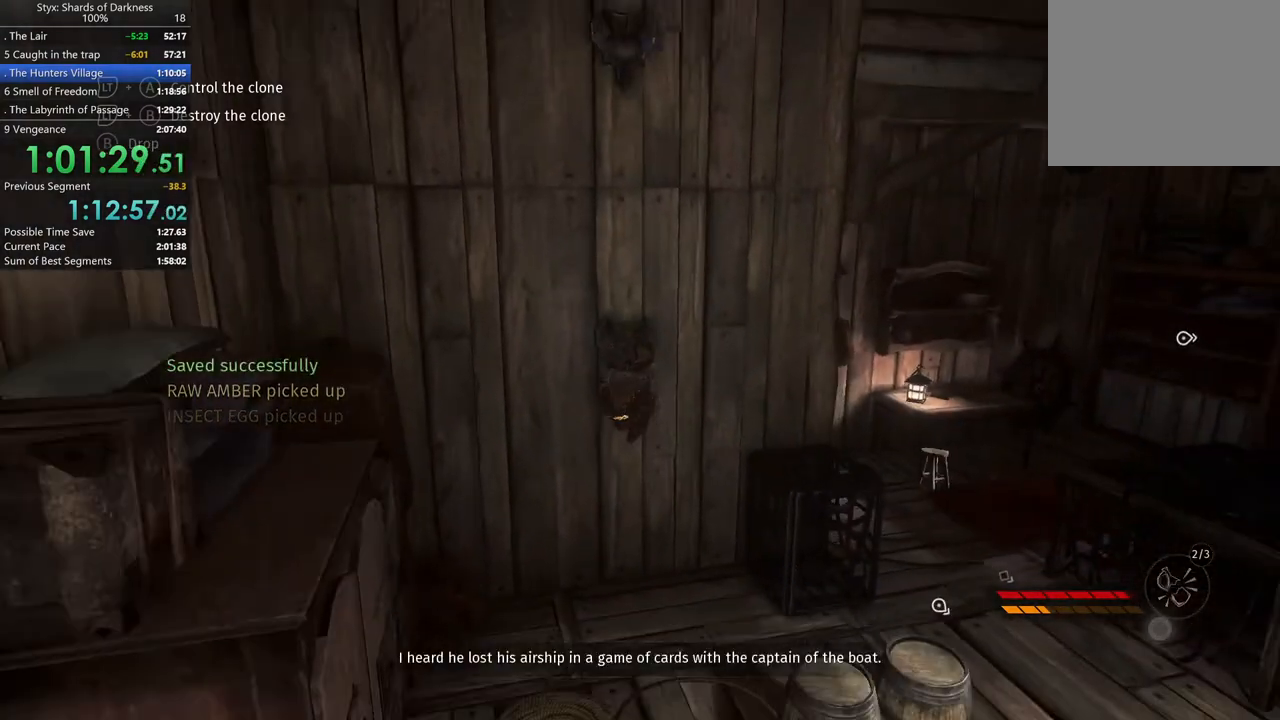
{"buttons": [], "left_stick": "up", "right_stick": "center", "button_events": [[100, "A", "down"], [233, "A", "up"]]}
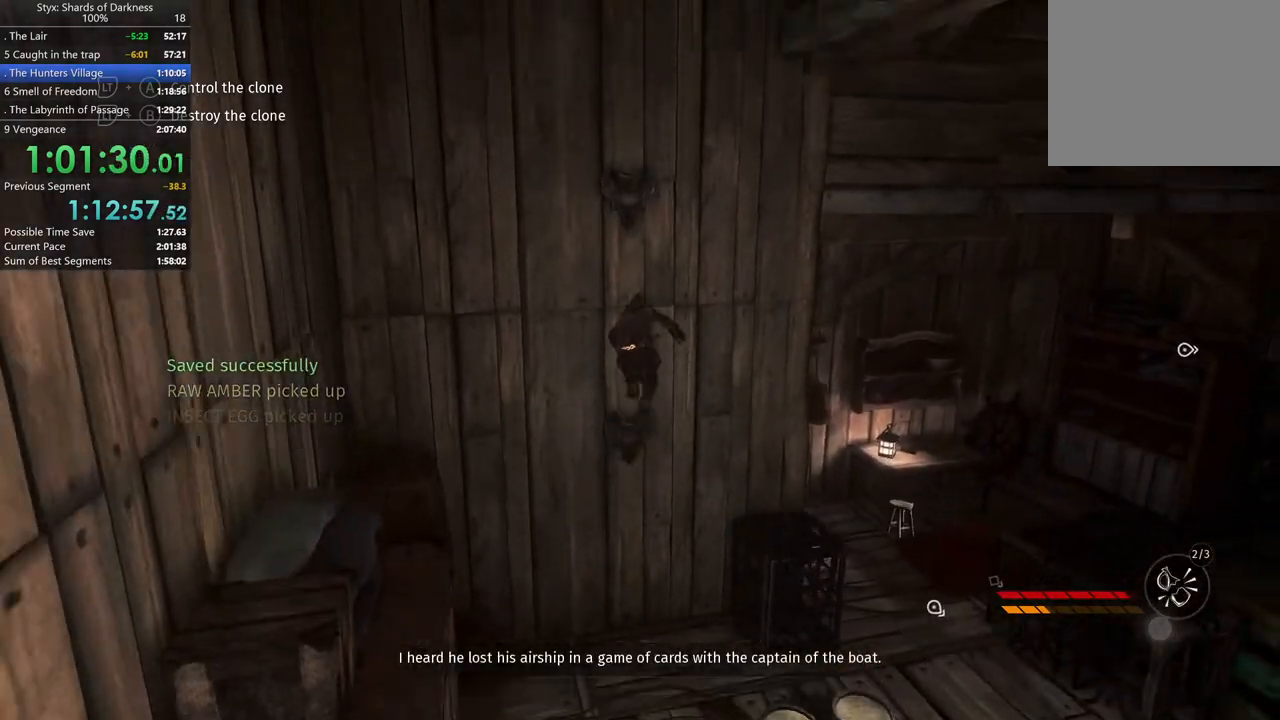
{"buttons": [], "left_stick": "up-right", "right_stick": "center", "button_events": [[433, "A", "down"], [500, "A", "up"]]}
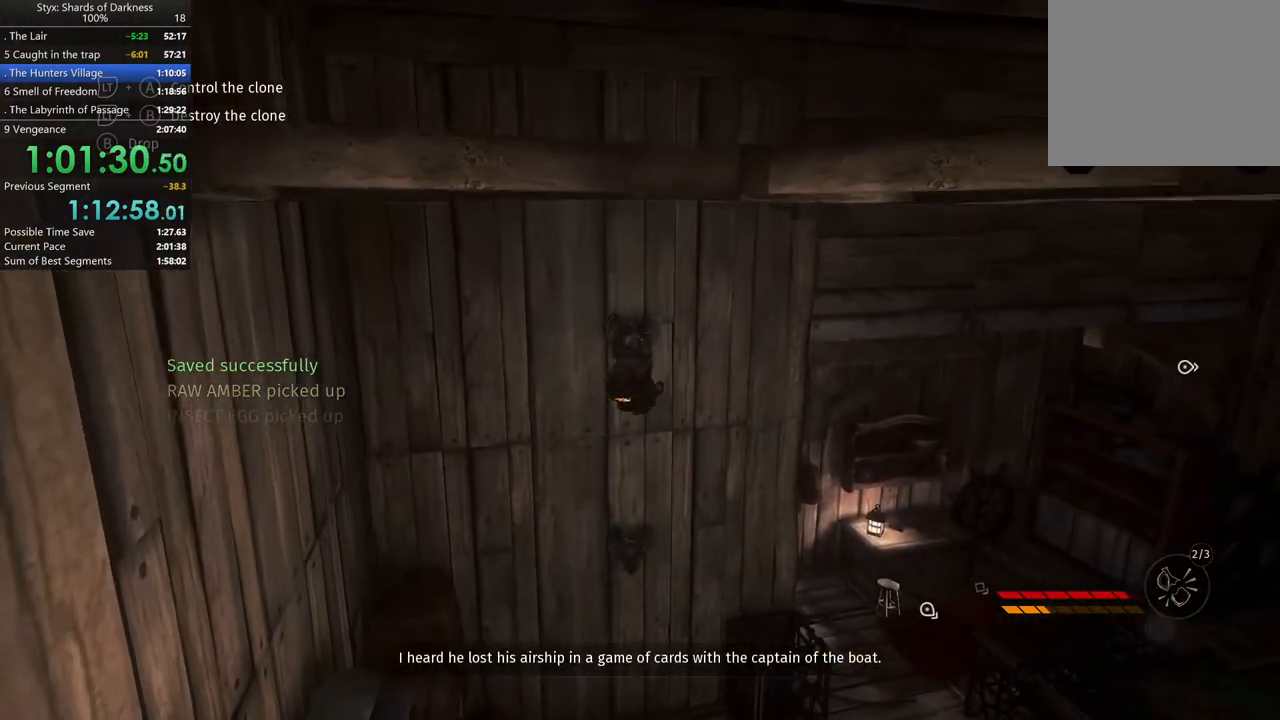
{"buttons": [], "left_stick": "up-right", "right_stick": "center", "button_events": [[67, "A", "down"], [200, "A", "up"], [267, "A", "down"], [333, "A", "up"], [400, "A", "down"], [500, "A", "up"]]}